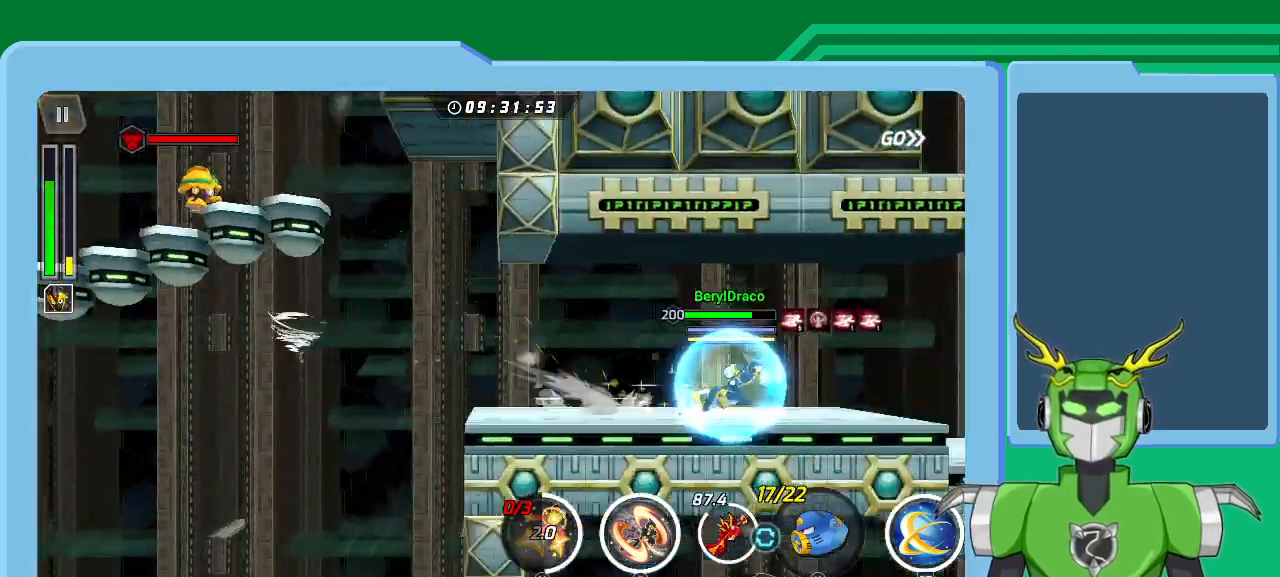
Gameplay with a controller (Xbox layout); each line is a JSON object with the inputs held at the frame after it. "events" lists button and stick changes between this image and that frame as [ms after this image, input, new state], when the widget could be followed in between.
{"buttons": ["X", "R1"], "left_stick": "up-right", "right_stick": "center", "events": [[133, "A", "down"], [300, "A", "up"], [500, "L1", "up"], [500, "R1", "down"]]}
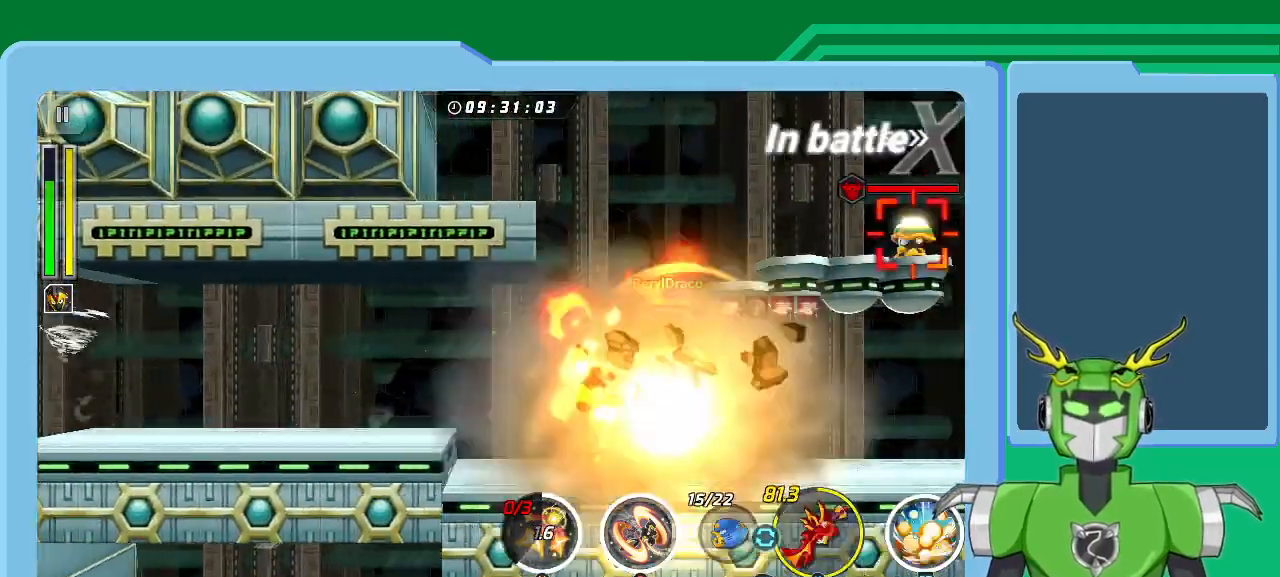
{"buttons": ["A", "X", "L1"], "left_stick": "up-right", "right_stick": "center", "events": [[33, "left_stick", "right"], [100, "R1", "up"], [300, "L1", "down"], [333, "left_stick", "up-right"], [433, "A", "down"]]}
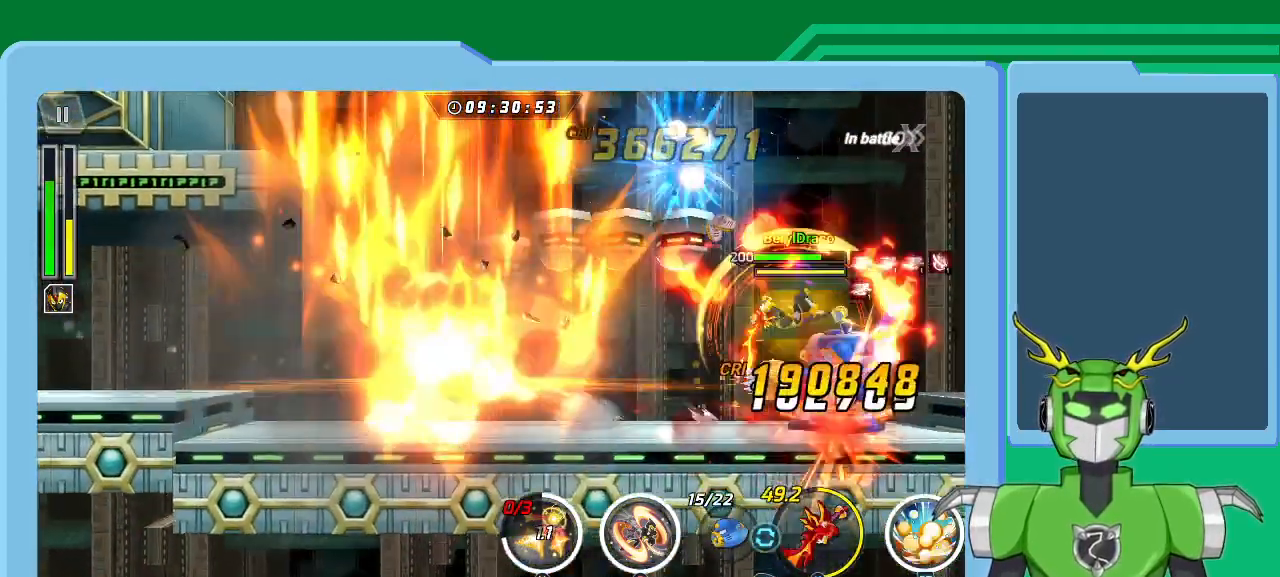
{"buttons": ["A", "X"], "left_stick": "left", "right_stick": "center", "events": [[67, "A", "up"], [200, "A", "down"], [233, "L1", "up"], [233, "left_stick", "left"], [300, "A", "up"], [400, "A", "down"]]}
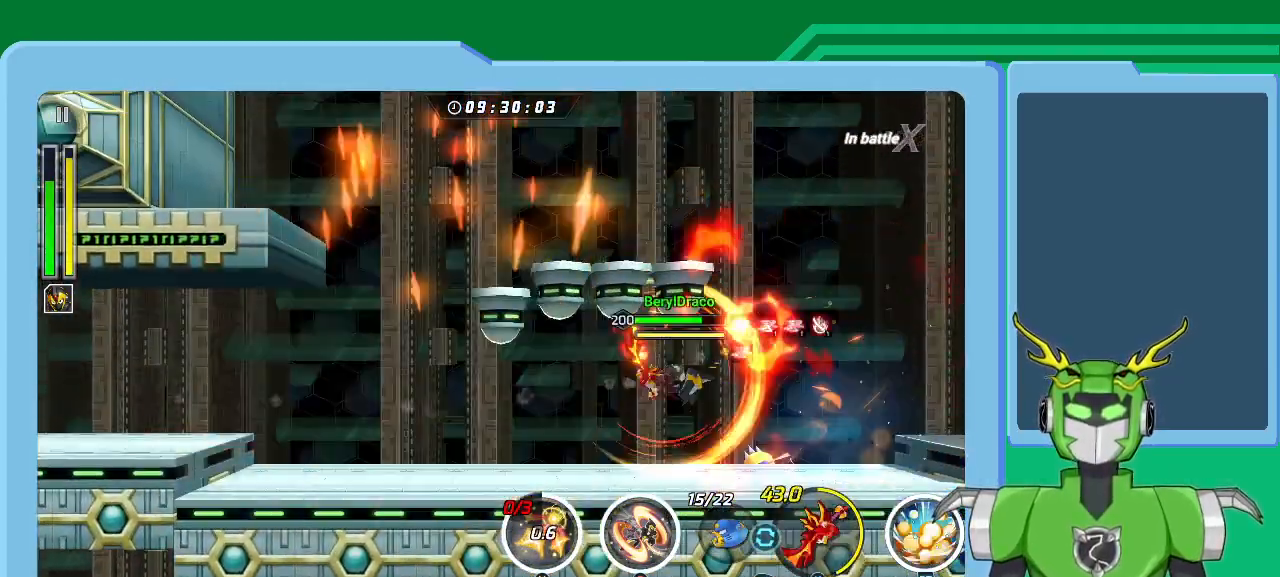
{"buttons": ["A", "X"], "left_stick": "center", "right_stick": "center", "events": [[33, "A", "up"], [467, "left_stick", "center"], [500, "A", "down"]]}
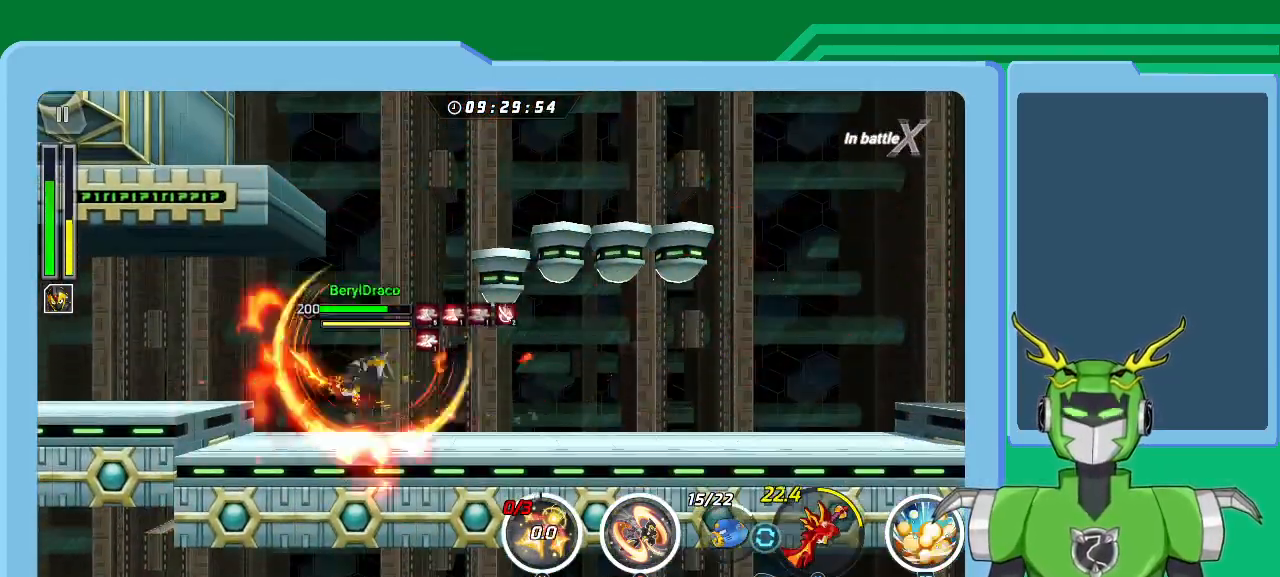
{"buttons": ["X"], "left_stick": "right", "right_stick": "center", "events": [[133, "A", "up"], [200, "left_stick", "right"], [233, "A", "down"], [433, "A", "up"]]}
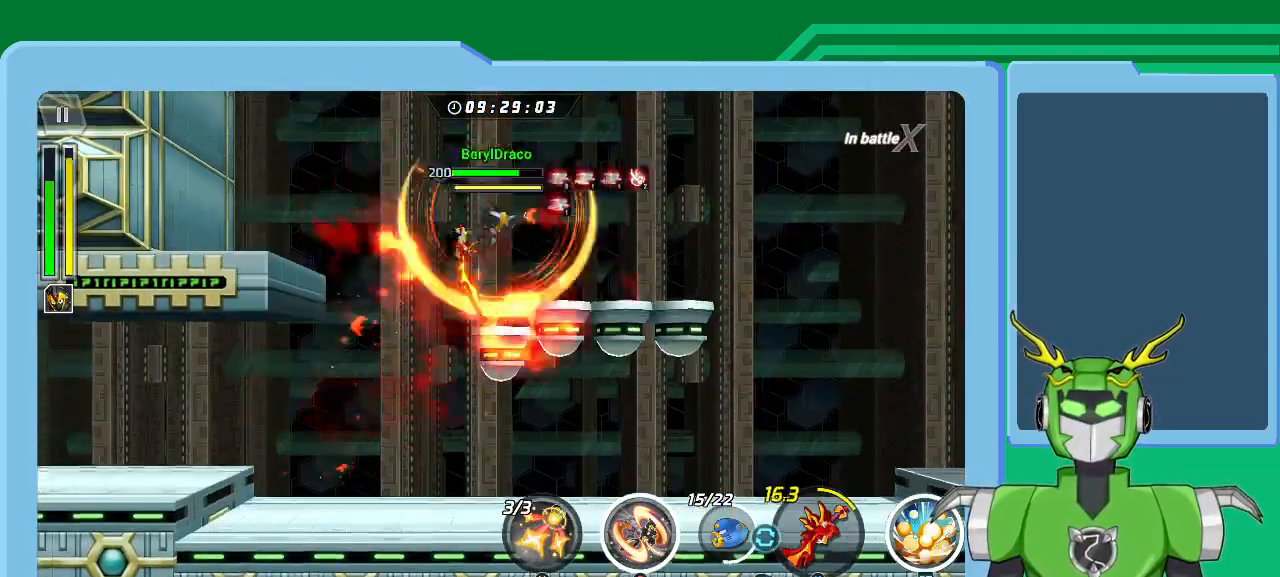
{"buttons": ["X", "L1"], "left_stick": "left", "right_stick": "center", "events": [[233, "left_stick", "down-left"], [267, "A", "down"], [267, "L1", "down"], [333, "left_stick", "left"], [433, "A", "up"]]}
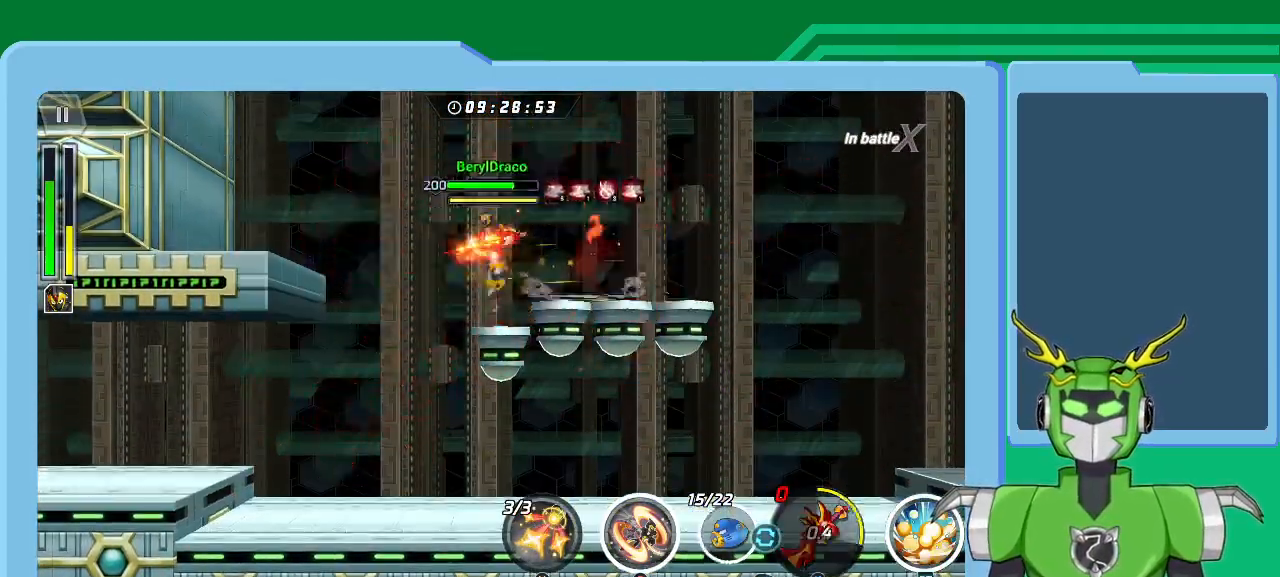
{"buttons": ["X"], "left_stick": "center", "right_stick": "center", "events": [[33, "A", "down"], [167, "A", "up"], [400, "L1", "up"], [433, "left_stick", "center"]]}
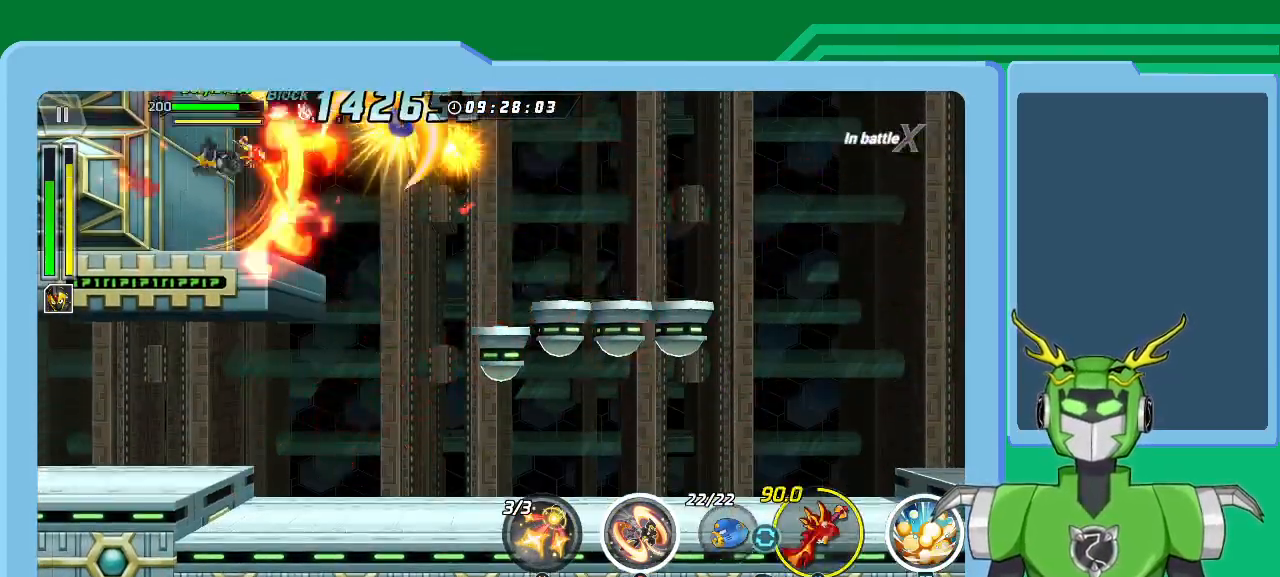
{"buttons": ["X"], "left_stick": "right", "right_stick": "center", "events": [[500, "left_stick", "right"]]}
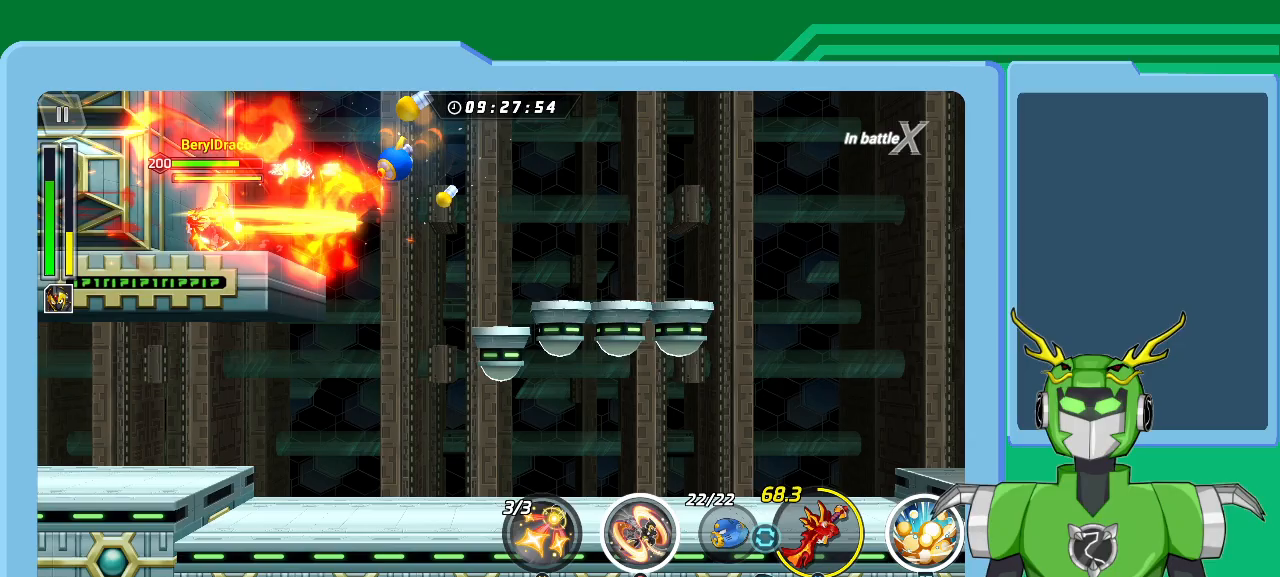
{"buttons": ["X", "L1"], "left_stick": "right", "right_stick": "center", "events": [[33, "A", "down"], [33, "L1", "down"], [200, "A", "up"]]}
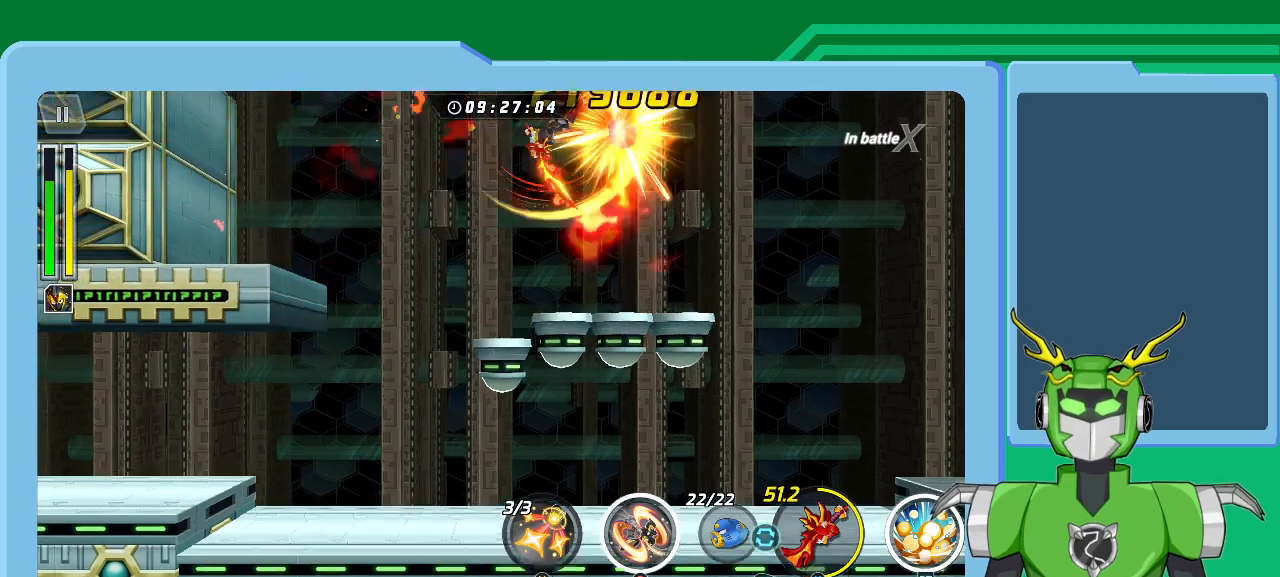
{"buttons": ["A", "X"], "left_stick": "right", "right_stick": "center", "events": [[67, "L1", "up"], [100, "left_stick", "center"], [500, "A", "down"], [500, "left_stick", "right"]]}
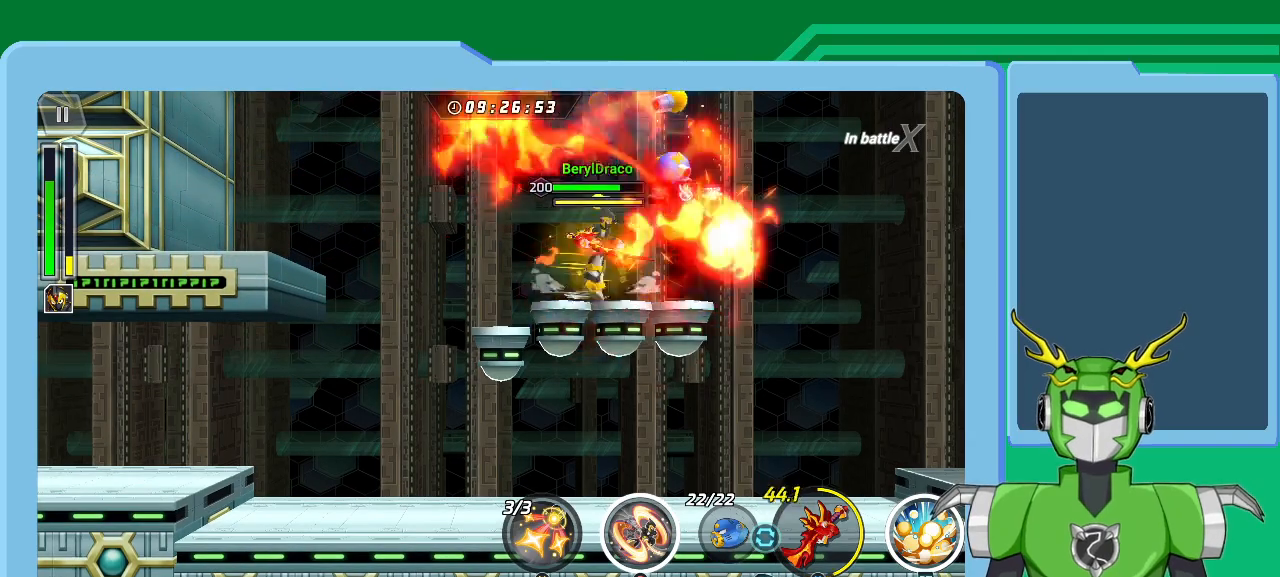
{"buttons": ["X"], "left_stick": "left", "right_stick": "center", "events": [[100, "L1", "down"], [133, "A", "up"], [167, "L1", "up"], [333, "left_stick", "down-left"], [467, "left_stick", "left"]]}
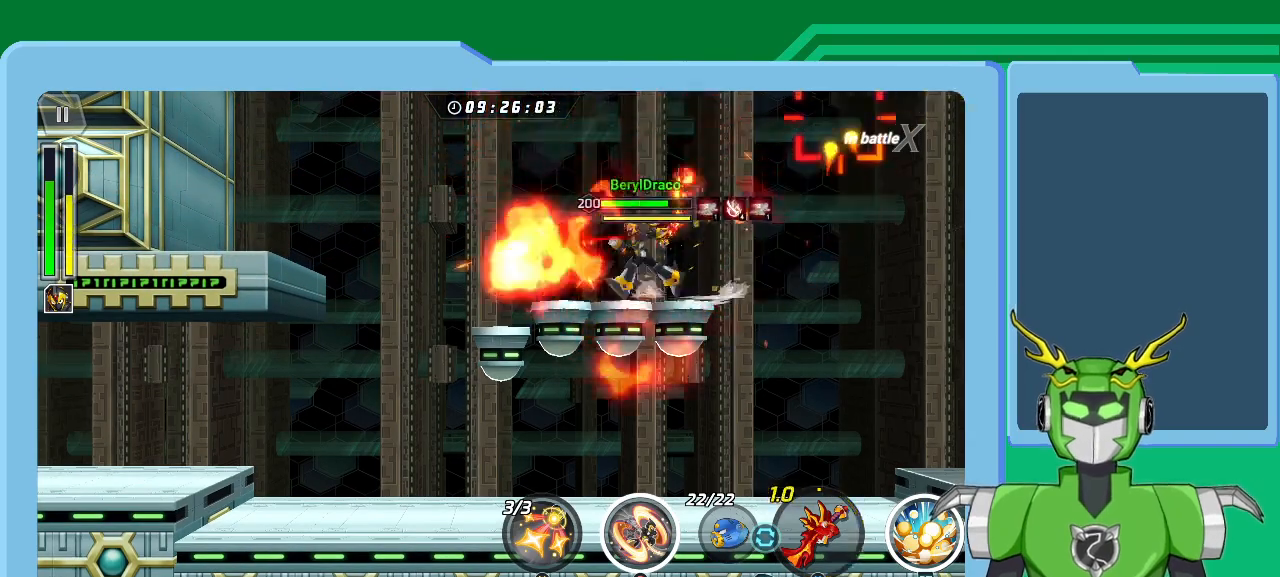
{"buttons": ["X"], "left_stick": "right", "right_stick": "center", "events": [[67, "left_stick", "center"], [200, "A", "down"], [233, "left_stick", "right"], [333, "A", "up"]]}
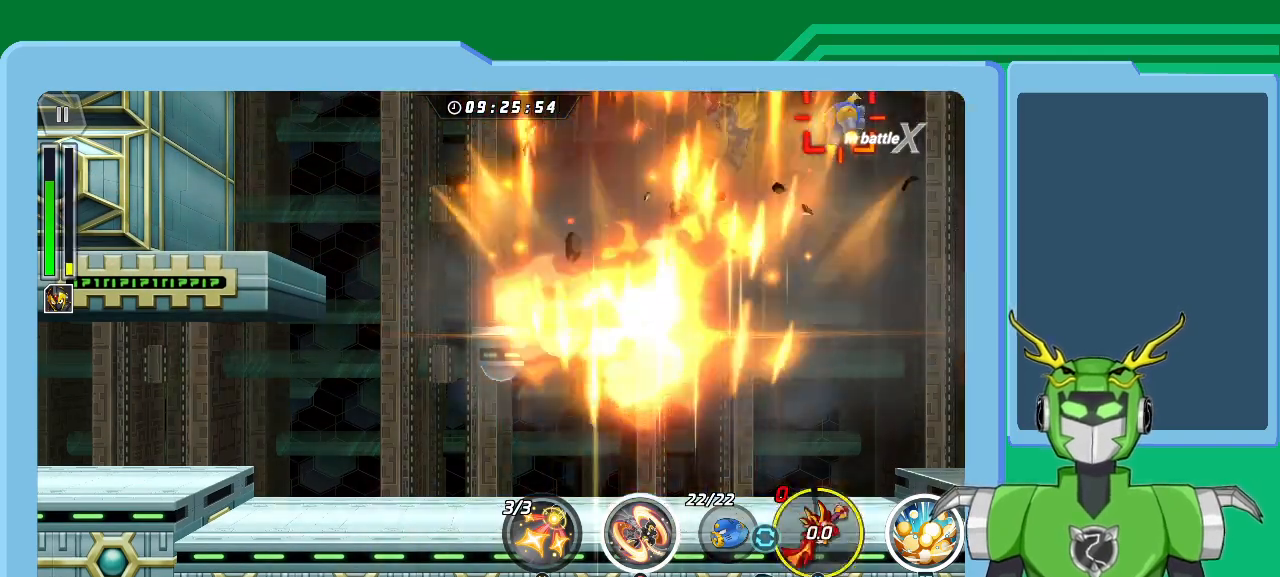
{"buttons": ["X"], "left_stick": "up-right", "right_stick": "center", "events": [[133, "left_stick", "down-left"], [233, "A", "down"], [367, "A", "up"], [400, "left_stick", "up-right"]]}
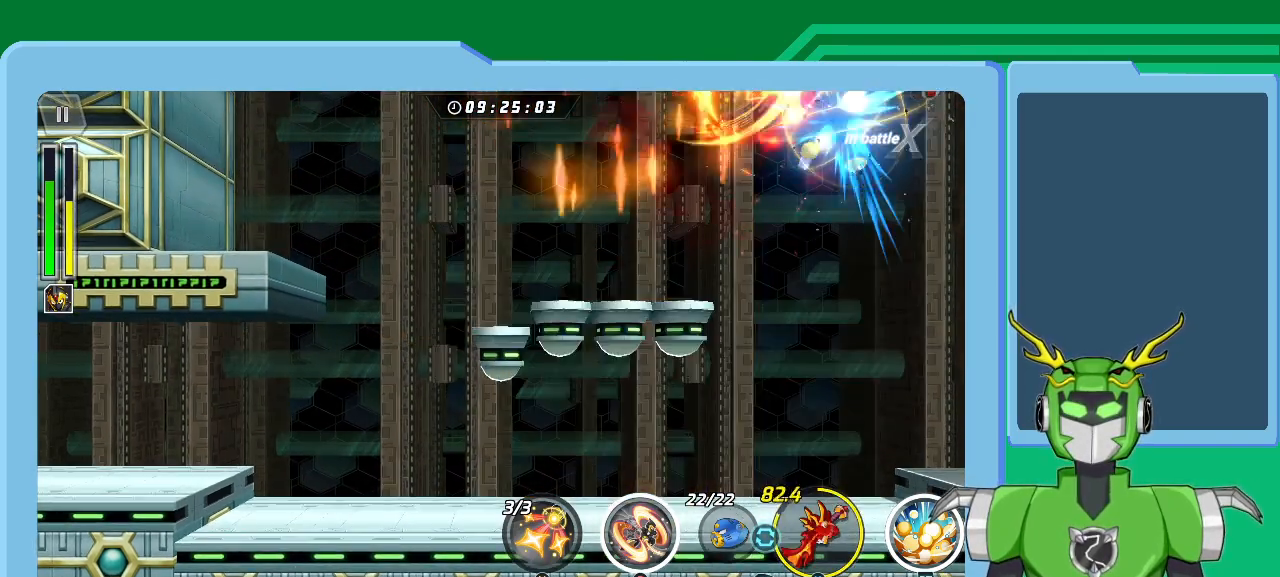
{"buttons": [], "left_stick": "center", "right_stick": "center", "events": [[33, "left_stick", "left"], [333, "left_stick", "center"], [467, "X", "up"]]}
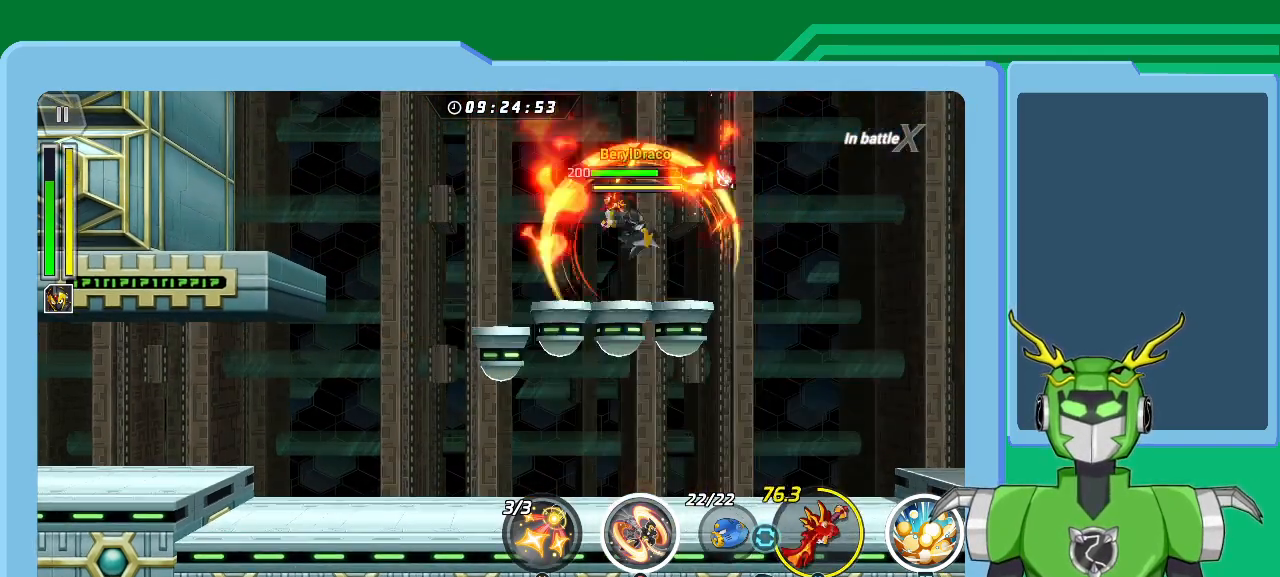
{"buttons": ["L1"], "left_stick": "left", "right_stick": "center", "events": [[200, "left_stick", "left"], [233, "L1", "down"], [267, "A", "down"], [500, "A", "up"]]}
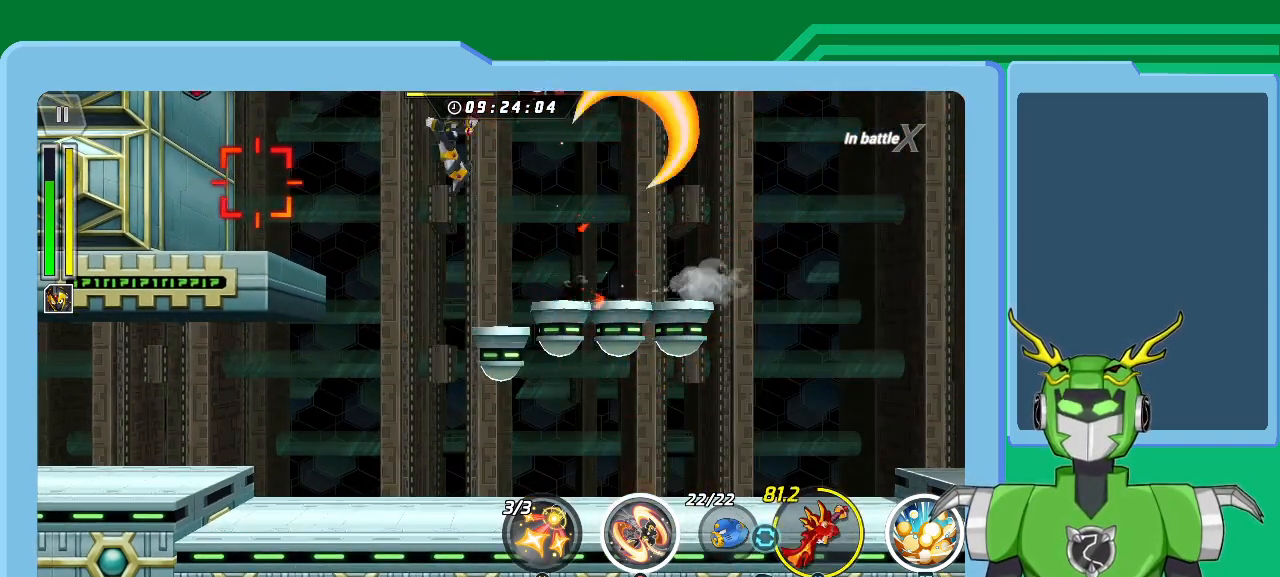
{"buttons": ["X"], "left_stick": "center", "right_stick": "center", "events": [[300, "X", "down"], [333, "L1", "up"], [367, "left_stick", "center"]]}
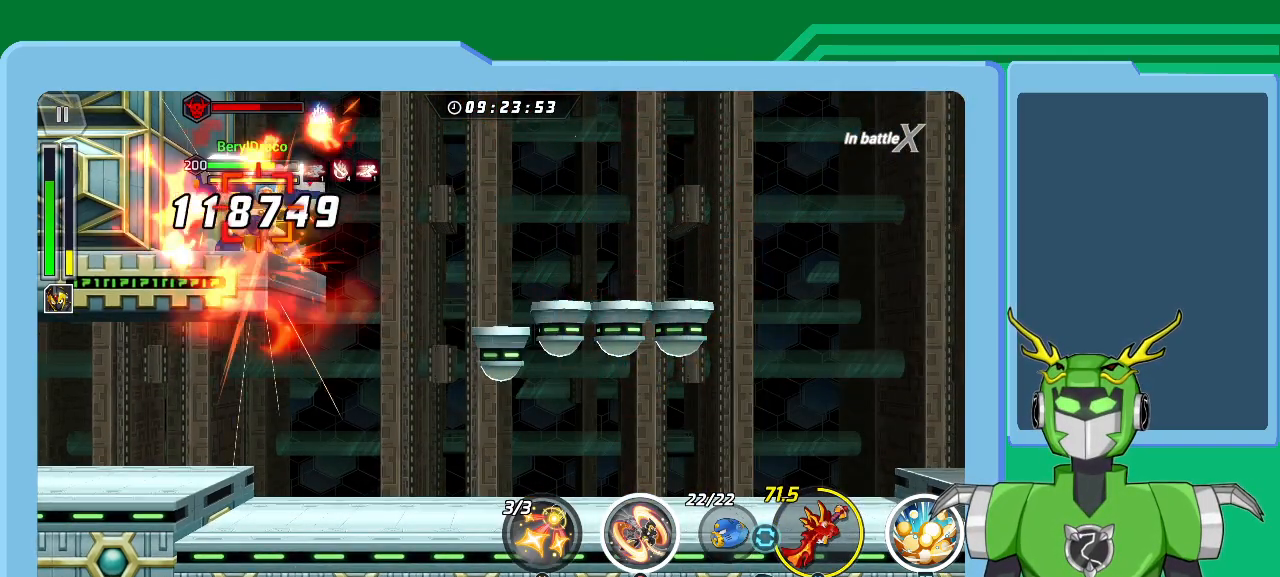
{"buttons": ["X"], "left_stick": "center", "right_stick": "center", "events": []}
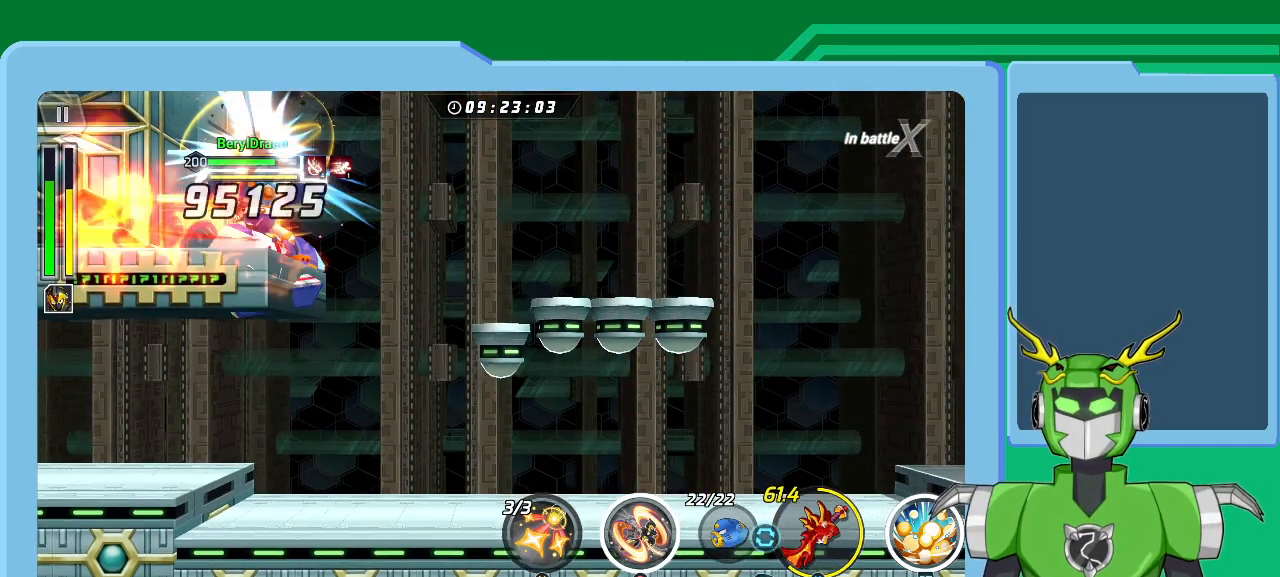
{"buttons": ["X", "L1"], "left_stick": "up-right", "right_stick": "center", "events": [[167, "L1", "down"], [167, "left_stick", "up-right"], [233, "A", "down"], [367, "A", "up"]]}
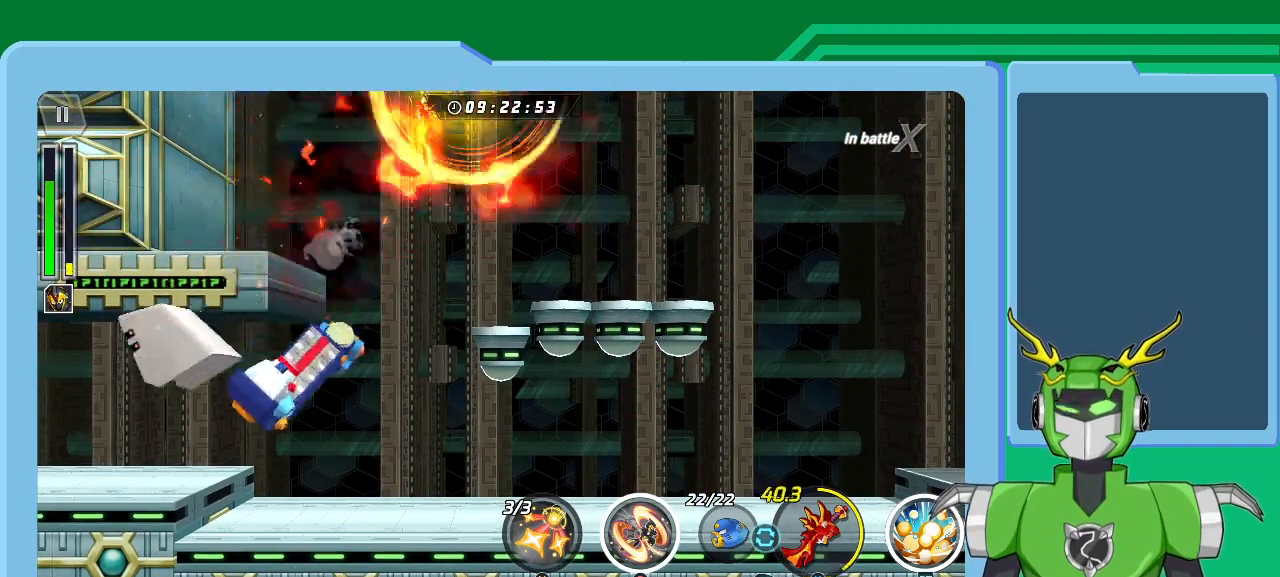
{"buttons": ["X"], "left_stick": "center", "right_stick": "center", "events": [[67, "L1", "up"], [100, "left_stick", "center"], [200, "left_stick", "left"], [433, "left_stick", "center"]]}
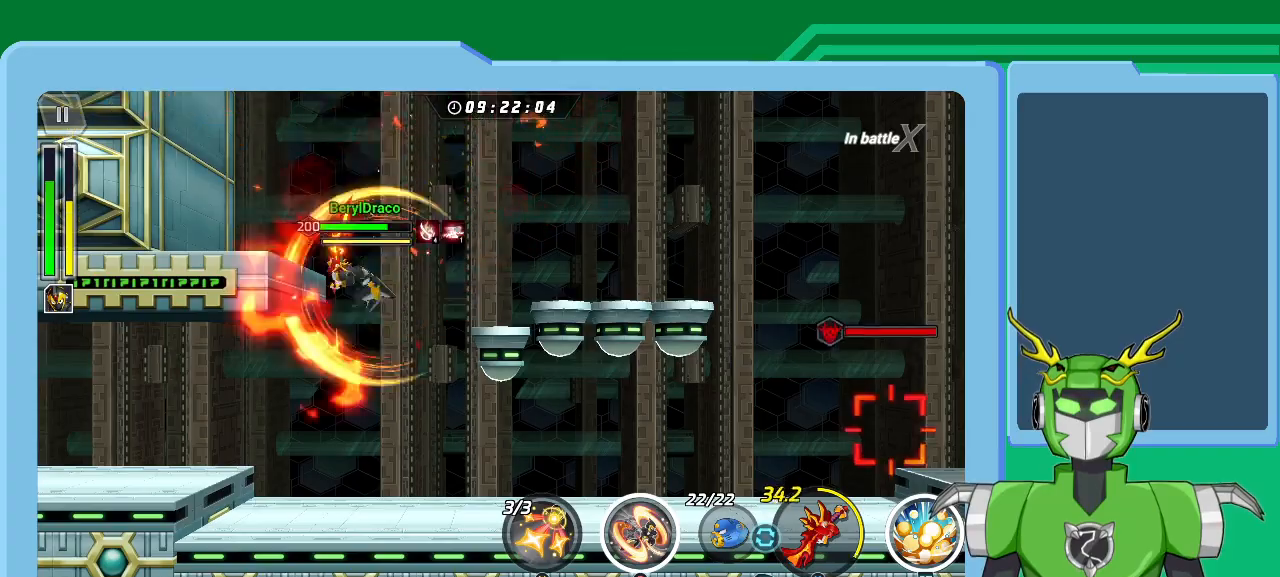
{"buttons": ["X", "L1"], "left_stick": "right", "right_stick": "center", "events": [[433, "left_stick", "right"], [500, "L1", "down"]]}
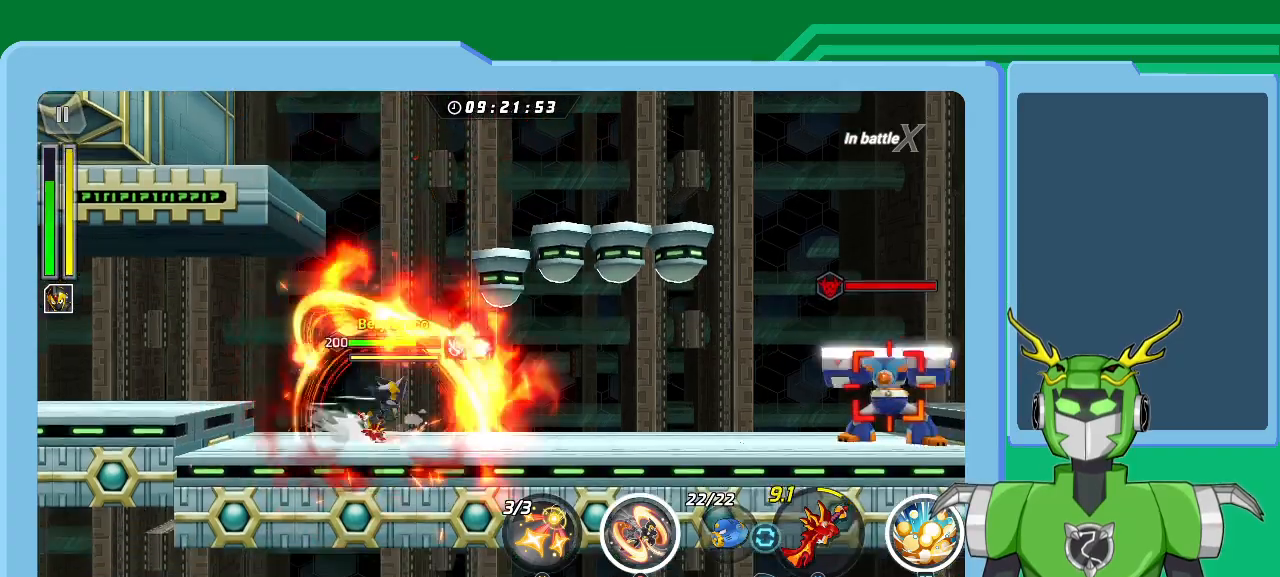
{"buttons": ["X", "L1"], "left_stick": "right", "right_stick": "center", "events": [[467, "L1", "up"], [500, "L1", "down"]]}
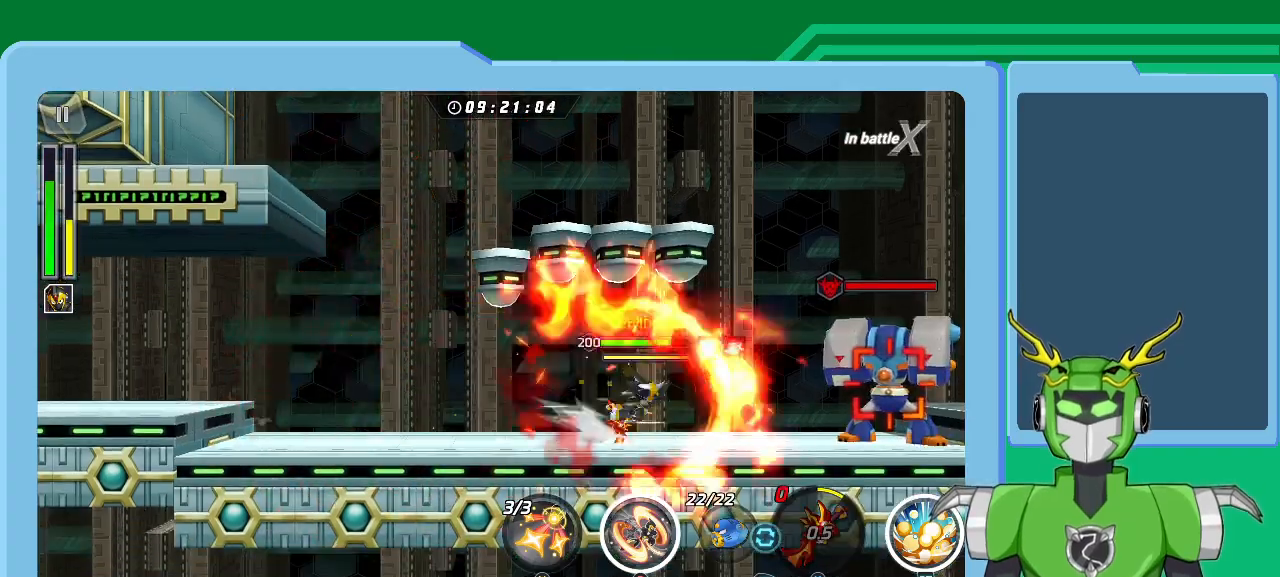
{"buttons": ["X"], "left_stick": "down-left", "right_stick": "center", "events": [[367, "L1", "up"], [467, "left_stick", "down-left"]]}
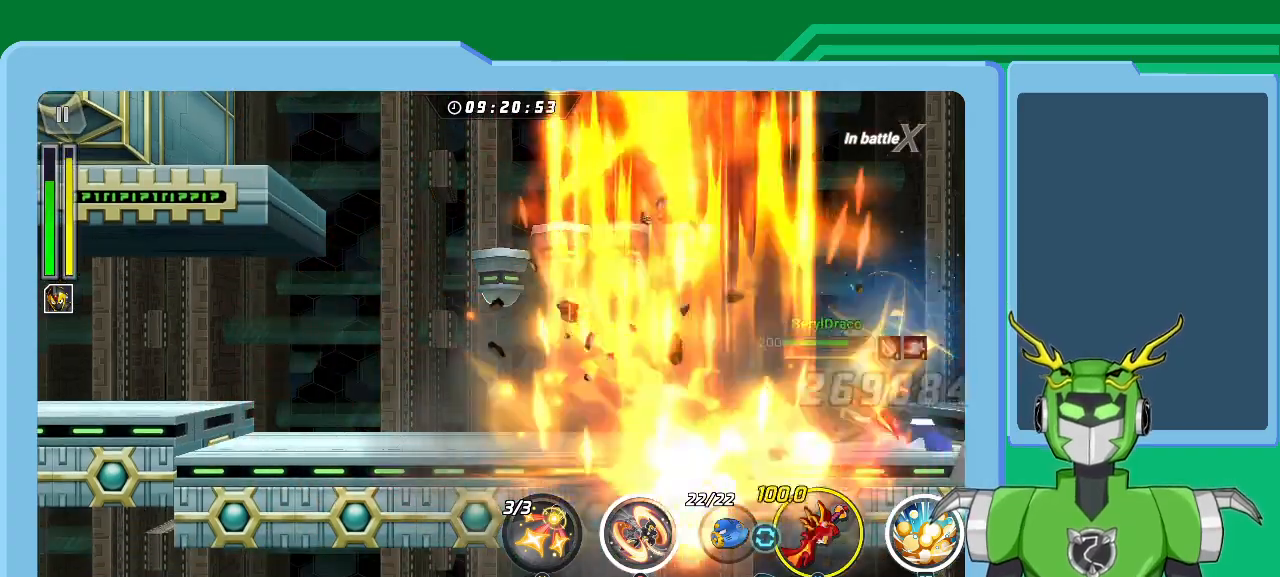
{"buttons": ["X"], "left_stick": "left", "right_stick": "center", "events": [[33, "L1", "down"], [100, "left_stick", "left"], [500, "L1", "up"]]}
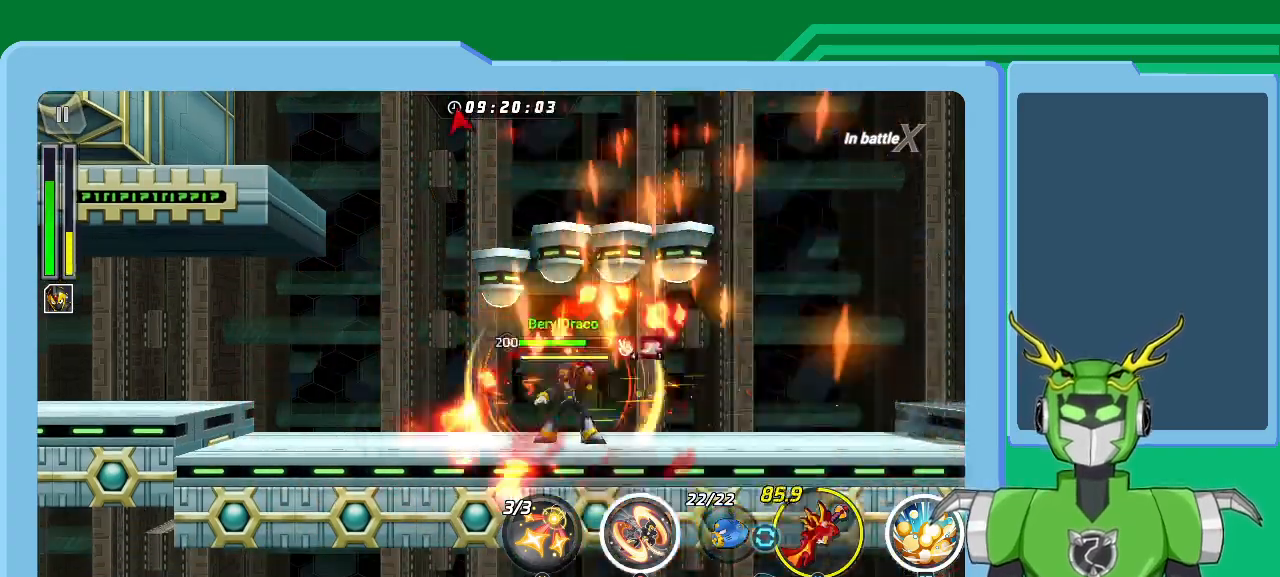
{"buttons": ["A", "X"], "left_stick": "center", "right_stick": "center", "events": [[67, "L1", "down"], [300, "L1", "up"], [300, "left_stick", "center"], [433, "A", "down"]]}
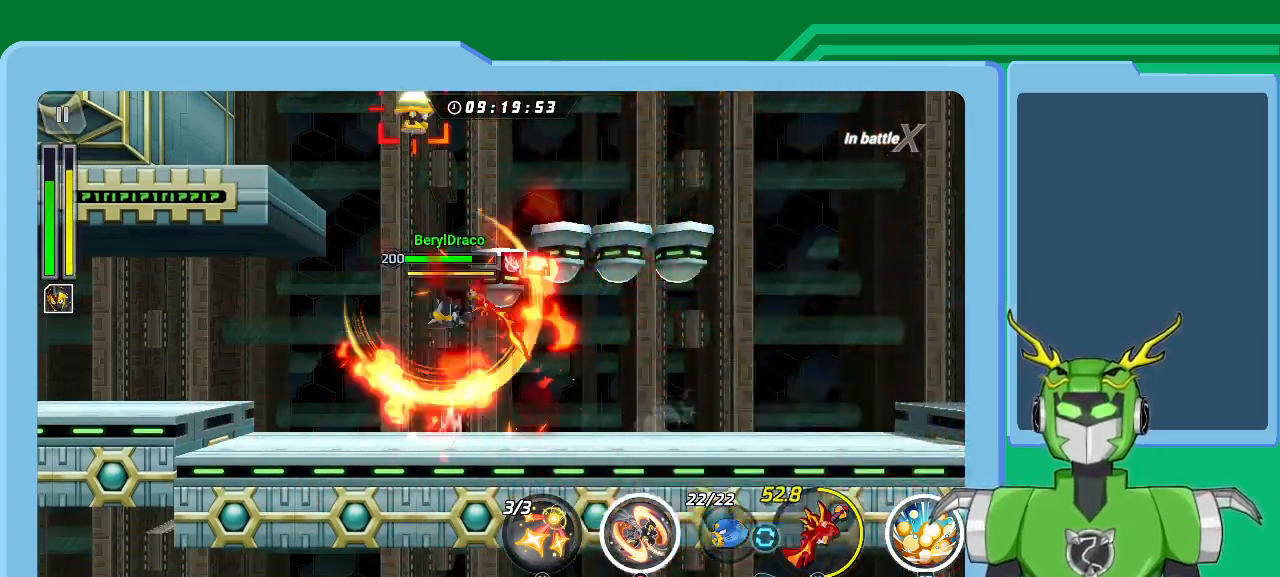
{"buttons": [], "left_stick": "left", "right_stick": "center", "events": [[67, "A", "up"], [367, "X", "up"], [367, "left_stick", "left"]]}
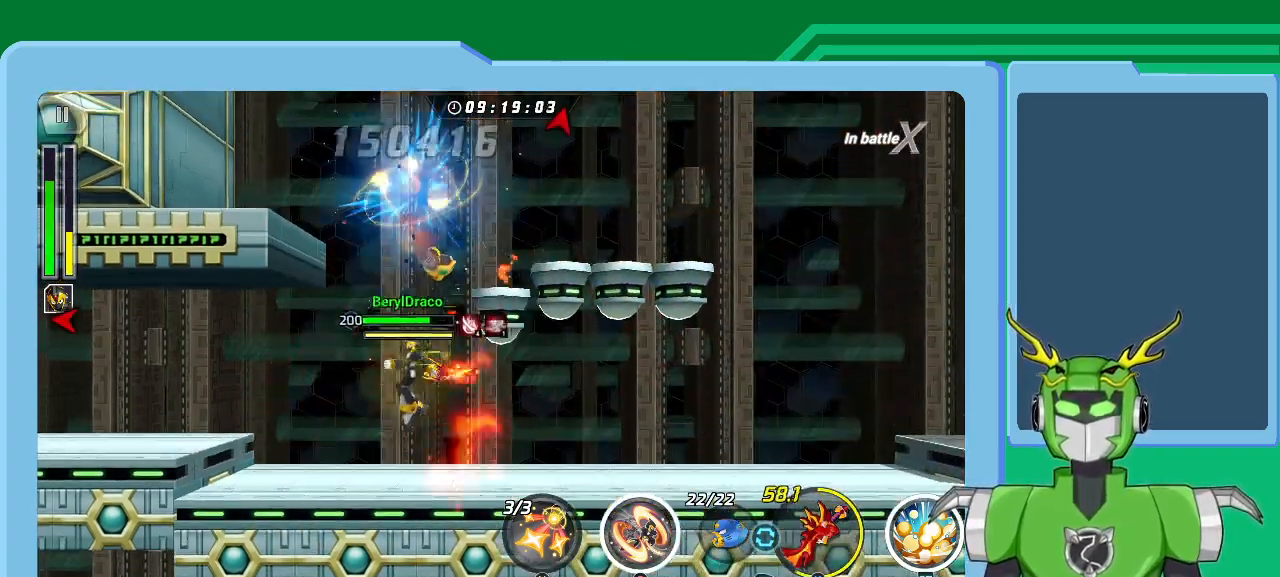
{"buttons": ["B"], "left_stick": "center", "right_stick": "center", "events": [[67, "left_stick", "center"], [133, "left_stick", "right"], [333, "A", "down"], [333, "L1", "down"], [400, "A", "up"], [467, "B", "down"], [467, "L1", "up"], [500, "left_stick", "center"]]}
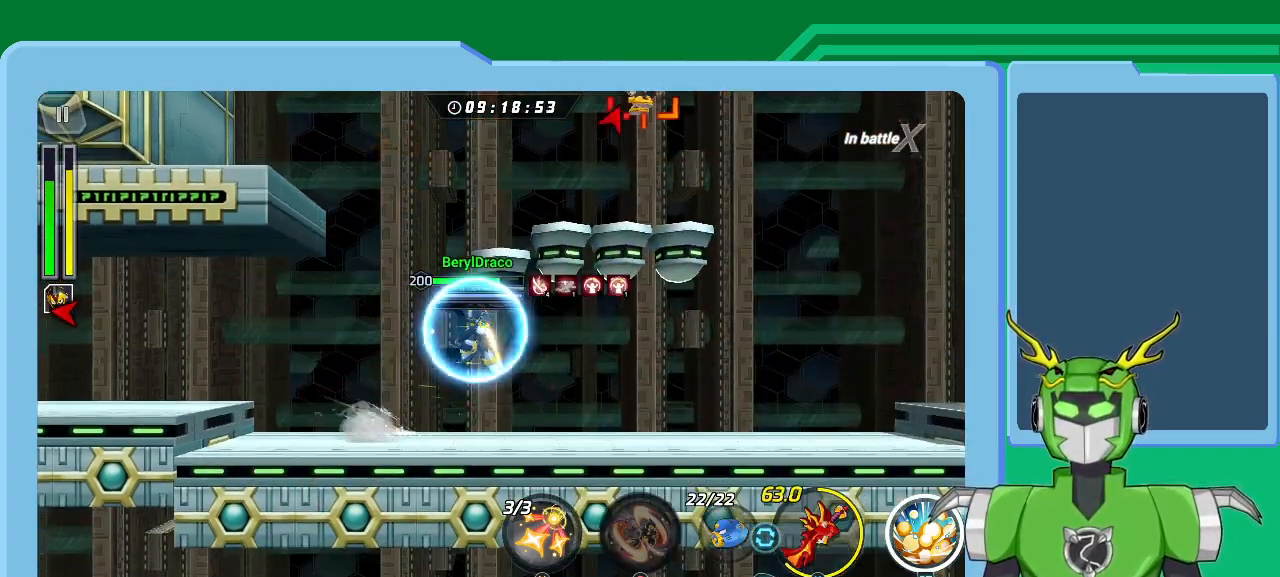
{"buttons": ["X", "L1"], "left_stick": "right", "right_stick": "center", "events": [[67, "B", "up"], [100, "B", "down"], [200, "B", "up"], [200, "left_stick", "right"], [267, "B", "down"], [300, "L1", "down"], [333, "B", "up"], [467, "X", "down"]]}
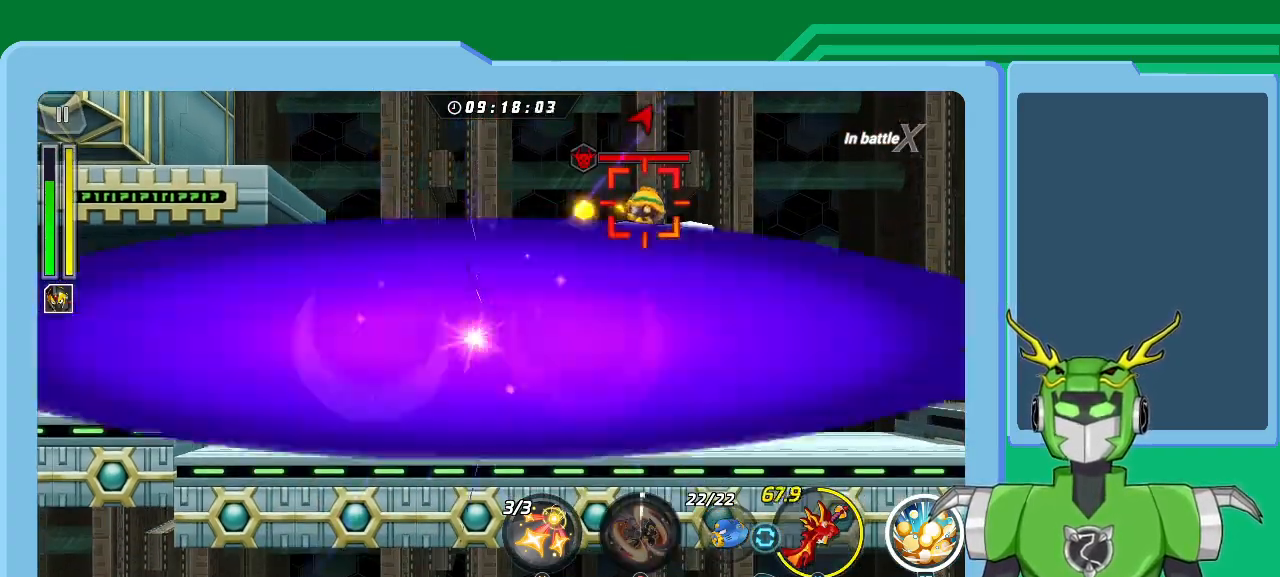
{"buttons": ["X", "L1"], "left_stick": "right", "right_stick": "center", "events": [[167, "L1", "up"], [500, "L1", "down"]]}
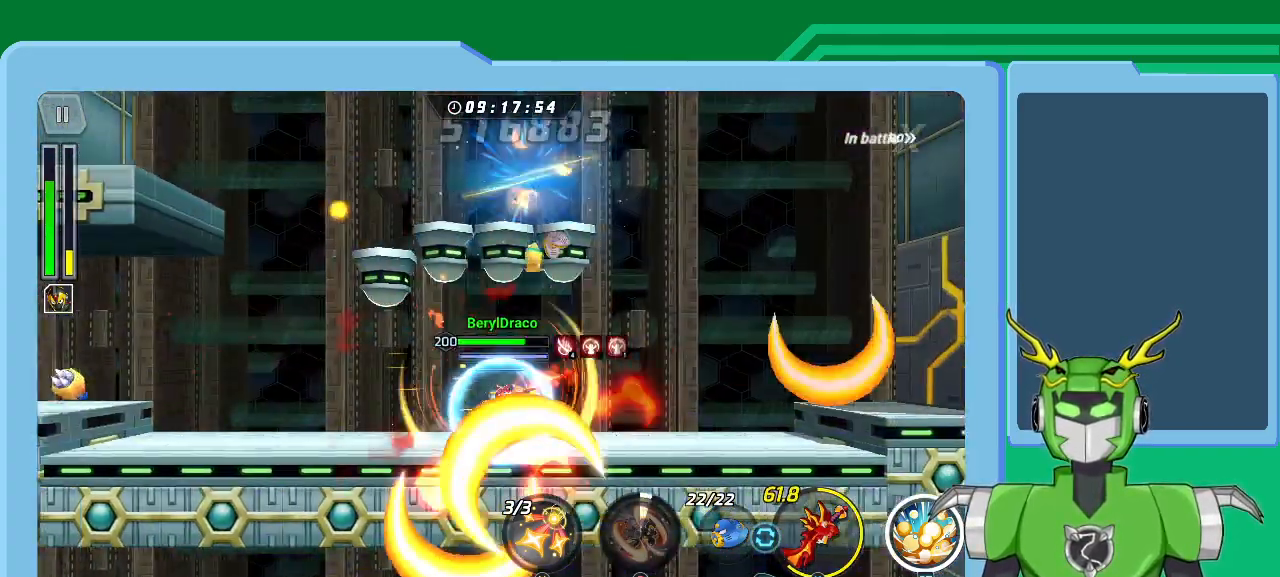
{"buttons": ["X", "L1", "R1"], "left_stick": "up-right", "right_stick": "center", "events": [[67, "left_stick", "up-right"], [133, "A", "down"], [300, "A", "up"], [400, "R1", "down"]]}
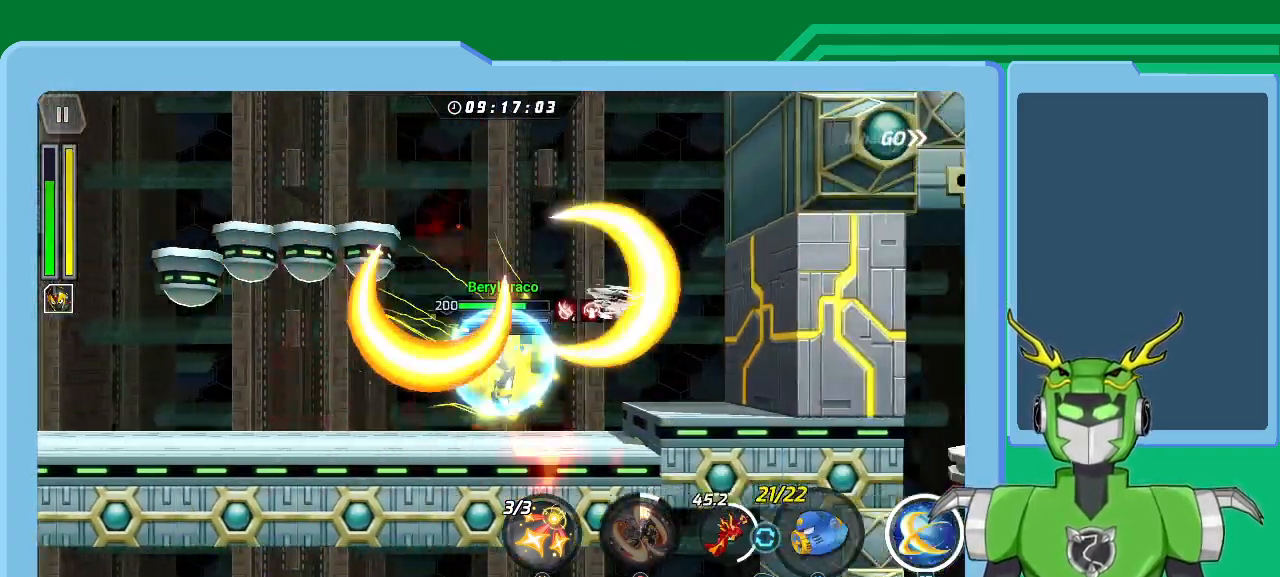
{"buttons": ["X", "L1"], "left_stick": "up-right", "right_stick": "center", "events": [[33, "R1", "up"], [267, "A", "down"], [433, "A", "up"]]}
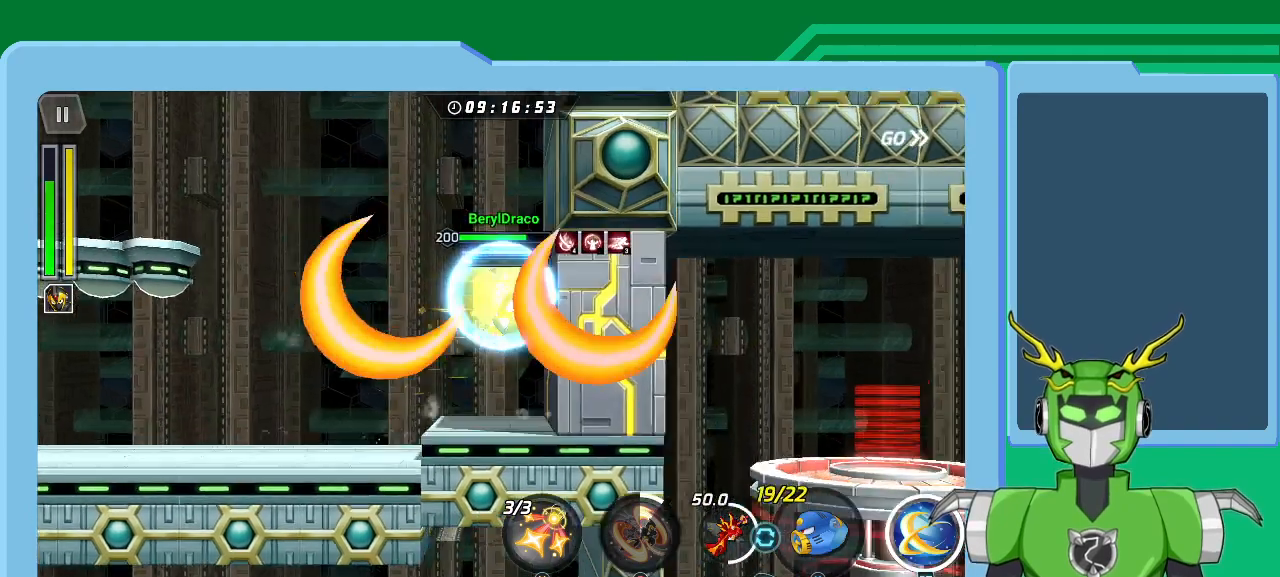
{"buttons": ["X"], "left_stick": "center", "right_stick": "center", "events": [[100, "L1", "up"], [100, "left_stick", "center"]]}